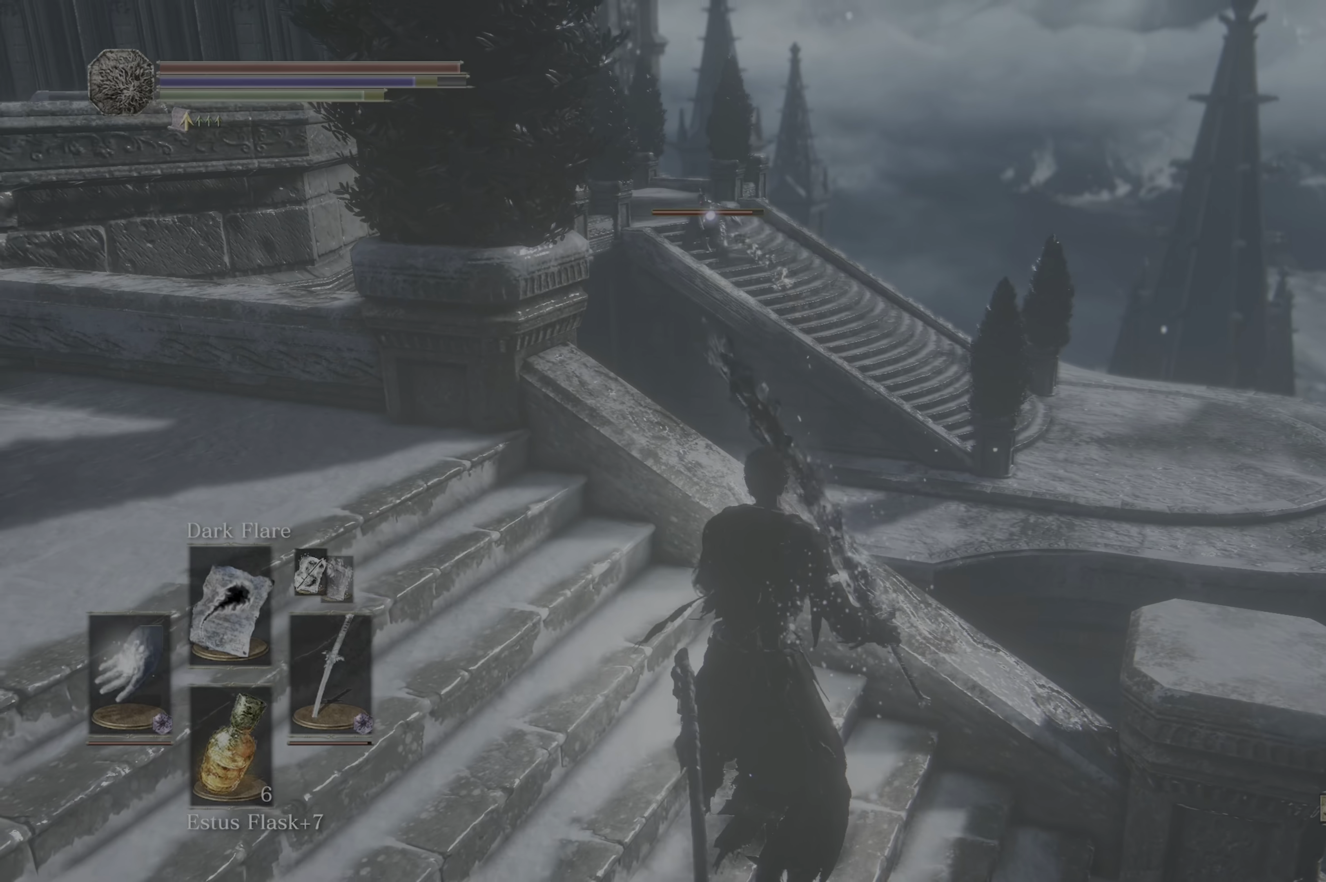
Gameplay with a controller (Xbox layout); each line is a JSON object with the inputs held at the frame after it. "events" lists button and stick changes between this image and that frame as [ms after this image, input, new state], when the widget could be followed in between. Not read: L1 SELECT.
{"buttons": [], "left_stick": "down-left", "right_stick": "center", "events": [[467, "left_stick", "down-left"]]}
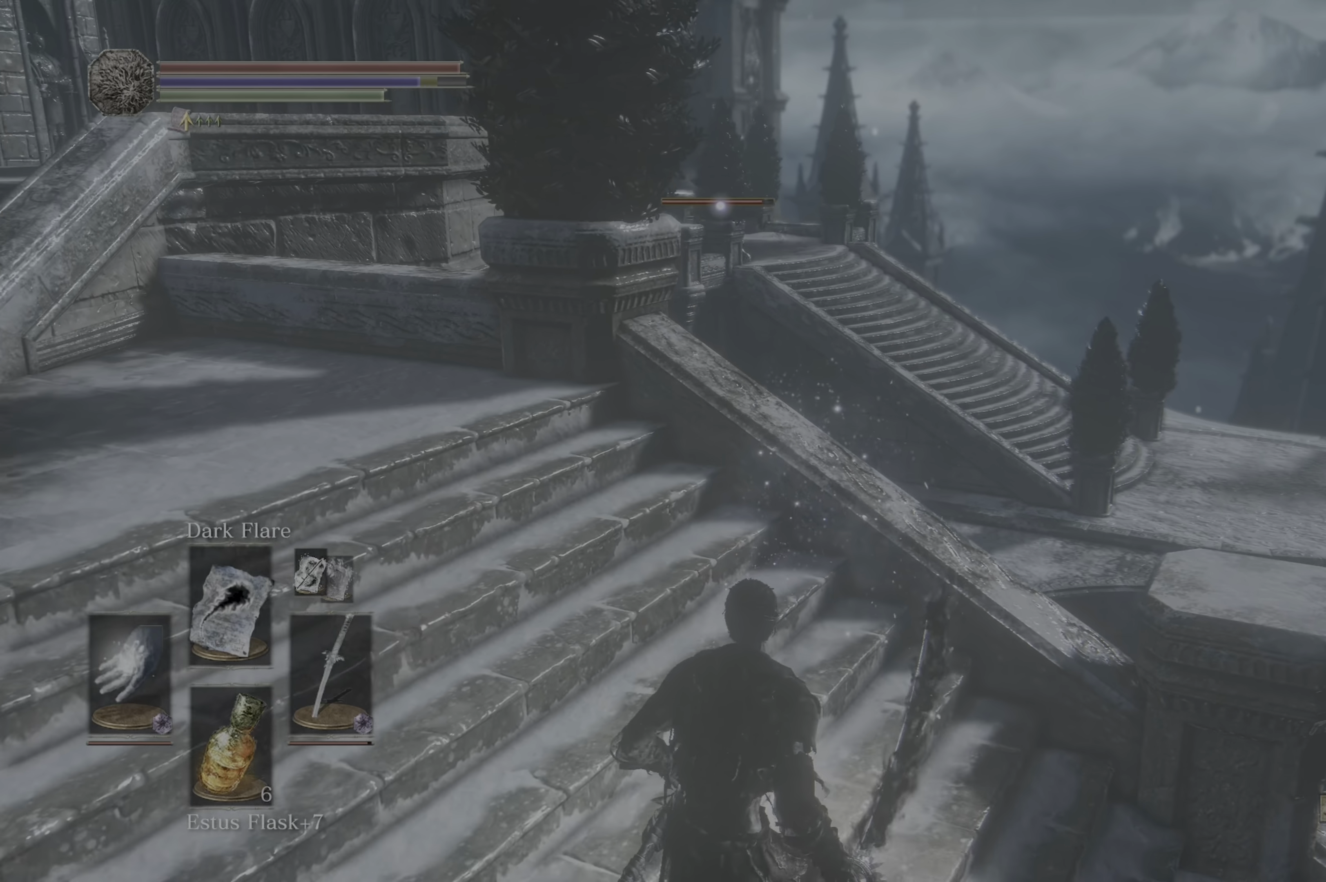
{"buttons": [], "left_stick": "down-left", "right_stick": "center", "events": []}
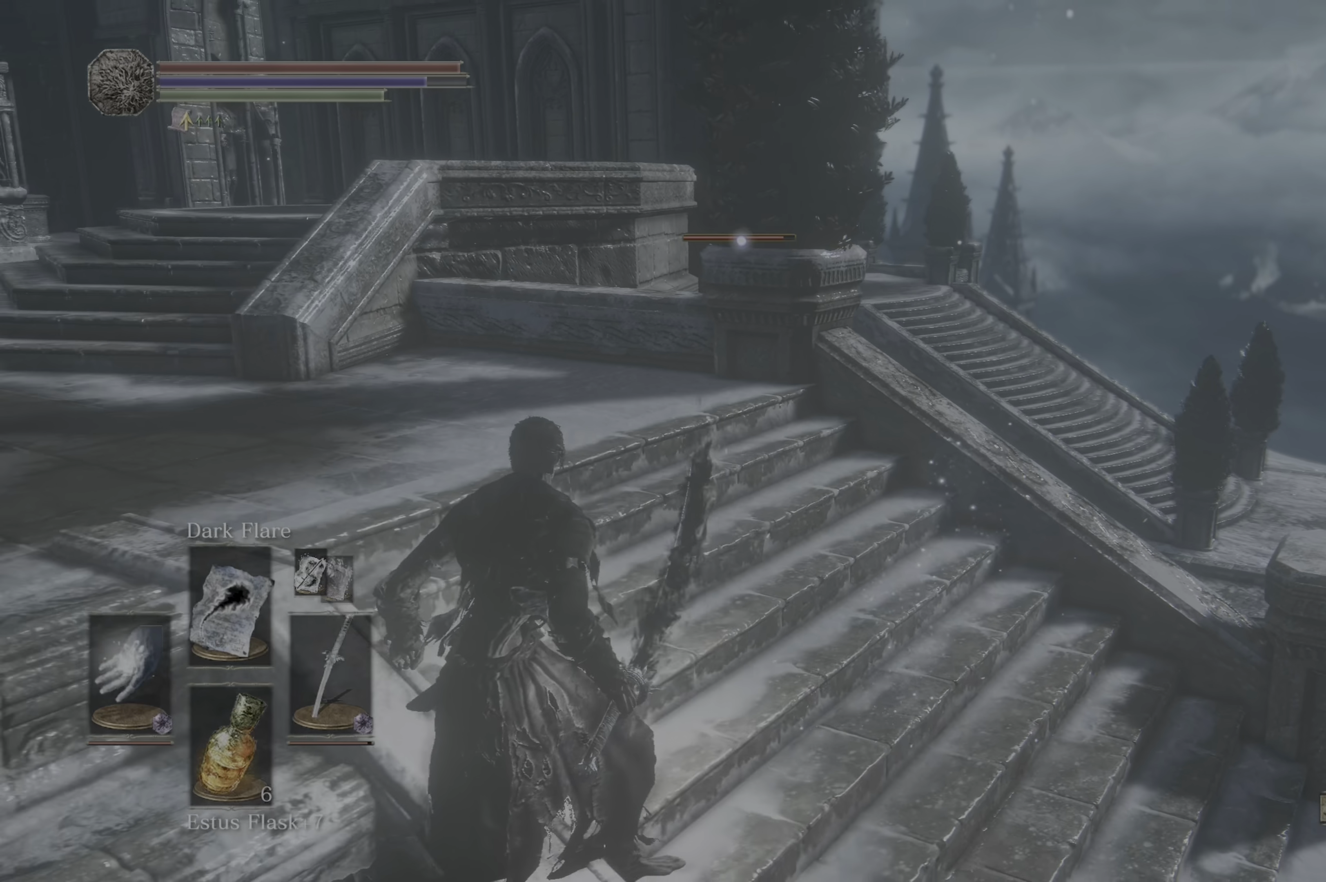
{"buttons": [], "left_stick": "down-left", "right_stick": "center", "events": []}
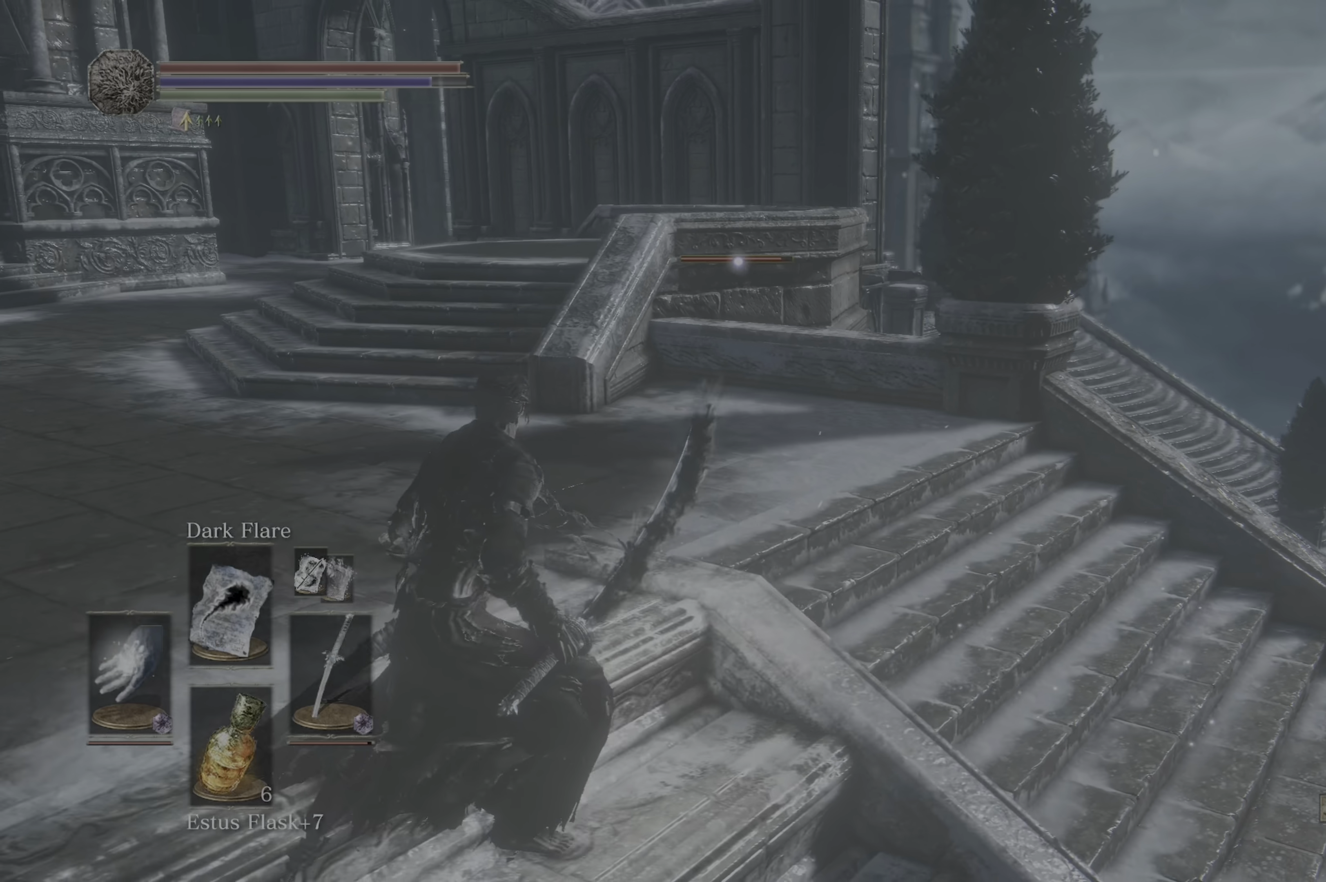
{"buttons": [], "left_stick": "center", "right_stick": "center"}